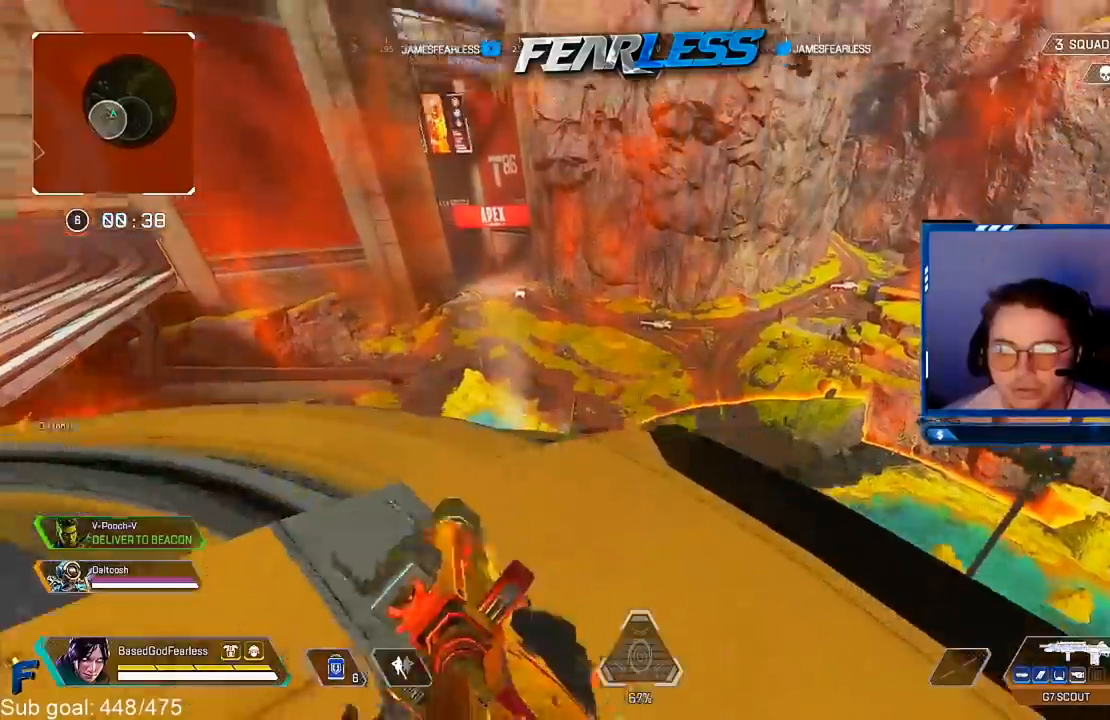
Gameplay with a controller (PlayStation layout); each line is a JSON object with the inputs held at the frame after it. "events" lists button and stick changes between this image and that frame as [ms after this image, input, new state], when the widget could be followed in between. Not read: L3 R3.
{"buttons": [], "left_stick": "down", "right_stick": "right", "events": [[133, "left_stick", "center"], [467, "left_stick", "down"], [483, "right_stick", "right"]]}
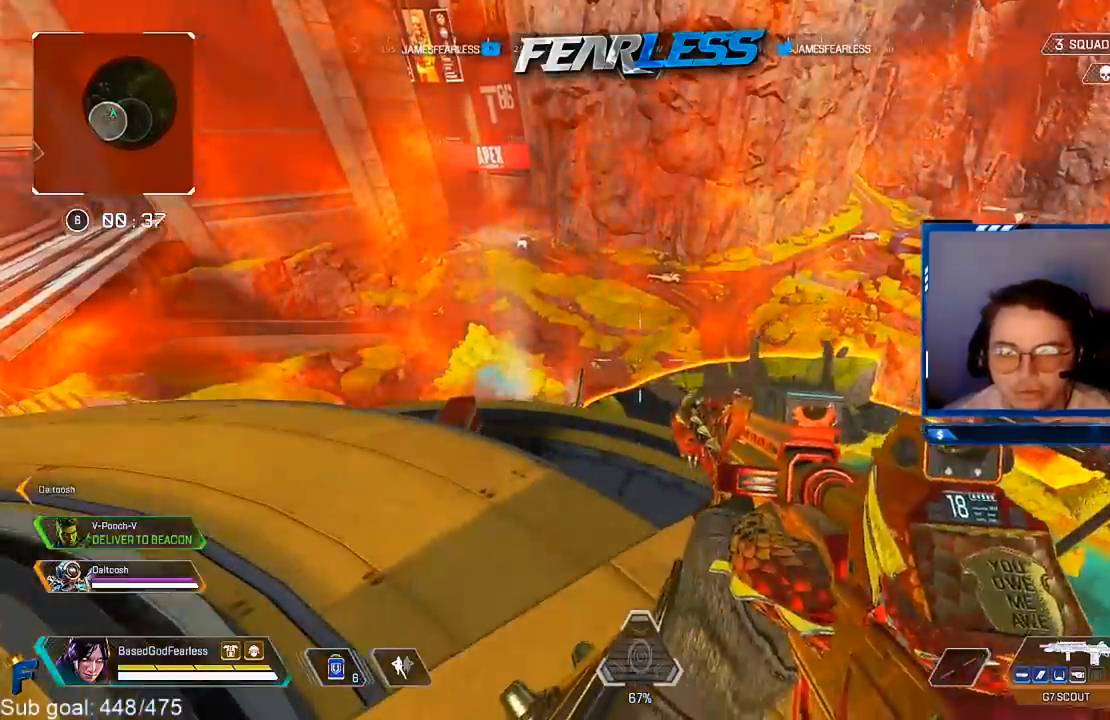
{"buttons": [], "left_stick": "down", "right_stick": "center", "events": [[117, "right_stick", "center"], [317, "TRIANGLE", "down"], [400, "TRIANGLE", "up"]]}
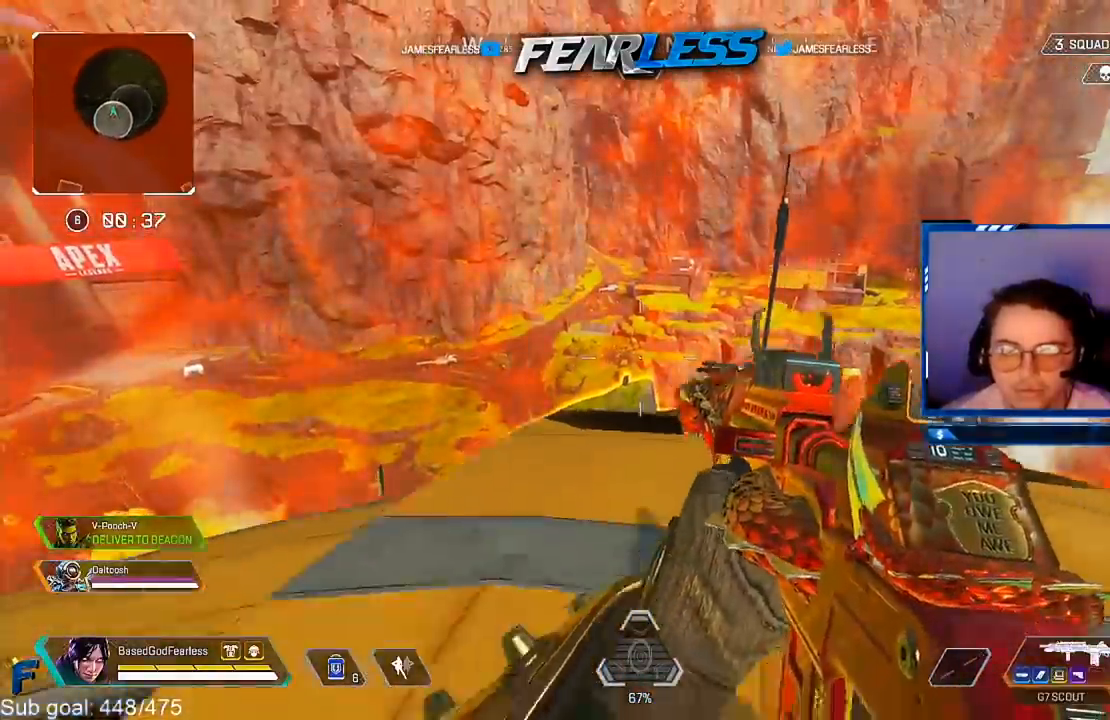
{"buttons": [], "left_stick": "up", "right_stick": "center", "events": [[66, "left_stick", "right"], [66, "right_stick", "right"], [116, "left_stick", "up-right"], [150, "right_stick", "center"], [233, "left_stick", "up"]]}
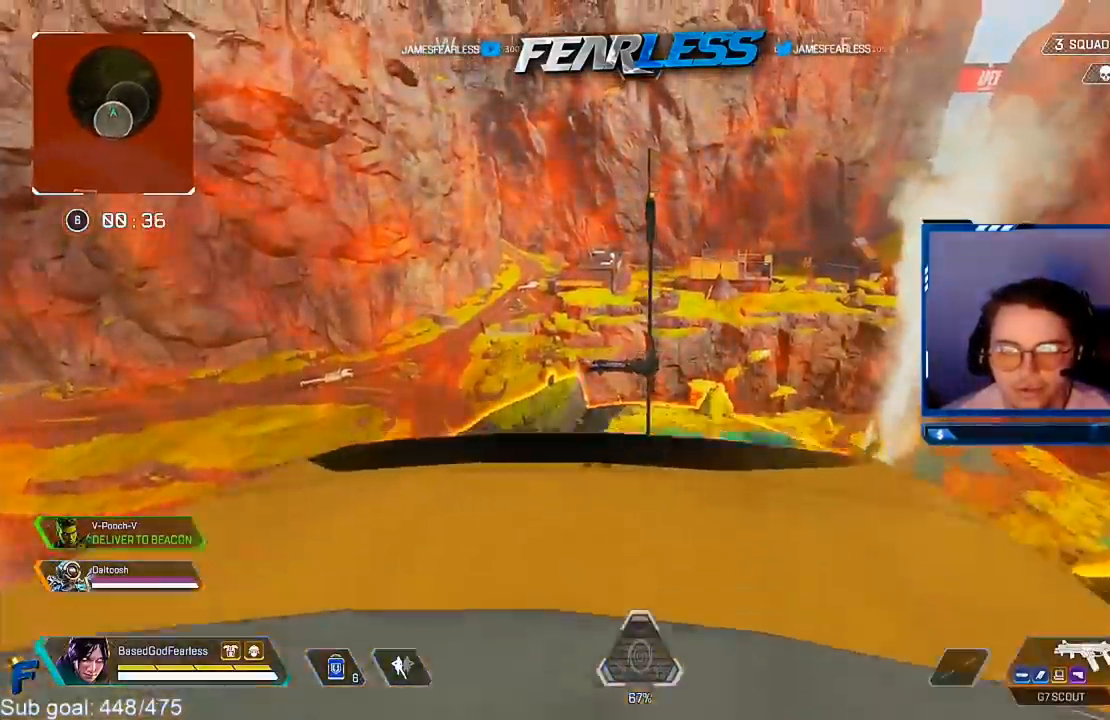
{"buttons": [], "left_stick": "up", "right_stick": "center", "events": []}